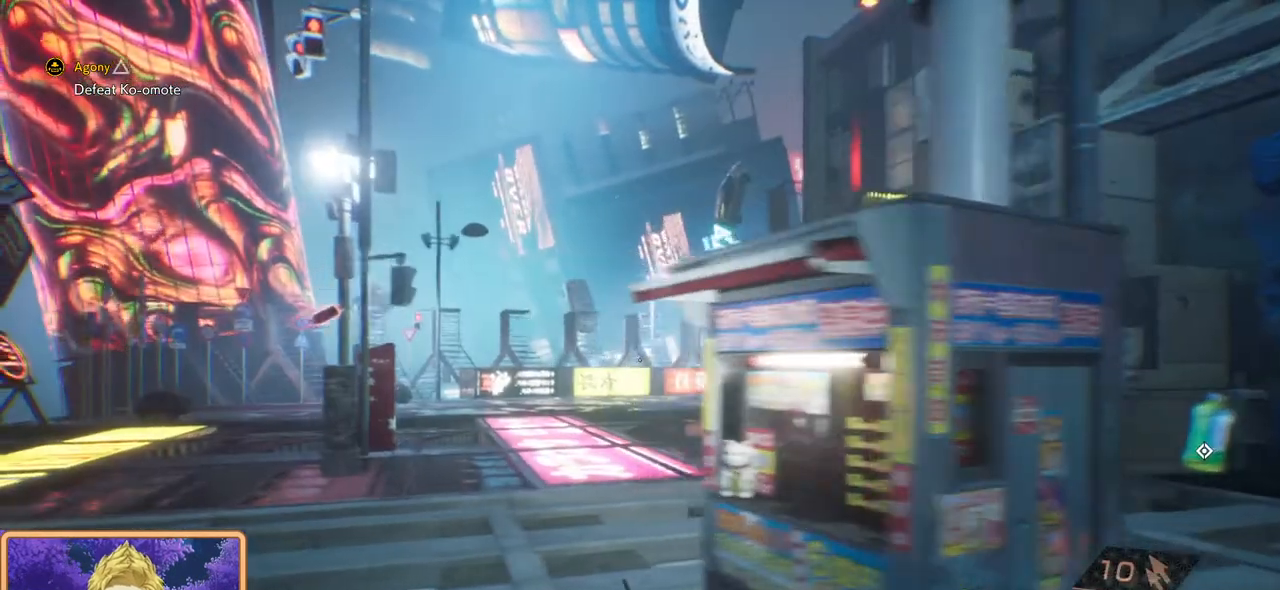
Gameplay with a controller (PlayStation layout); each line is a JSON object with the inputs held at the frame after it. "events" lists button and stick changes between this image and that frame as [ms after this image, input, new state], when the widget could be followed in between. Not read: R1.
{"buttons": [], "left_stick": "center", "right_stick": "center", "events": [[267, "right_stick", "center"], [283, "left_stick", "center"]]}
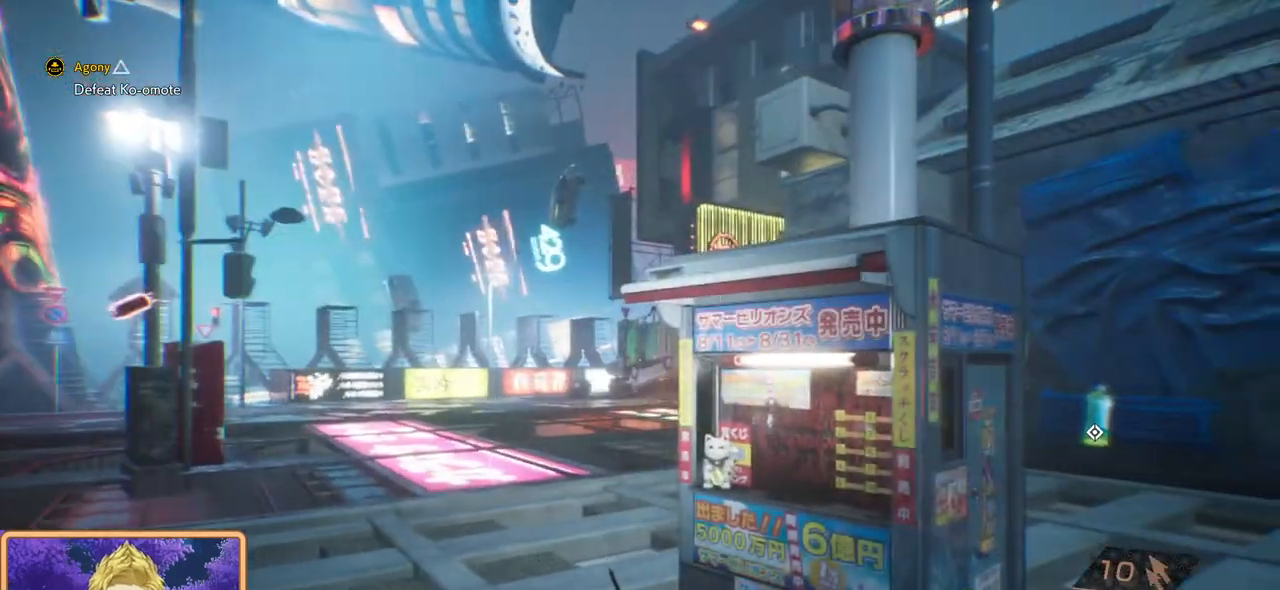
{"buttons": [], "left_stick": "left", "right_stick": "right", "events": [[67, "left_stick", "left"], [100, "right_stick", "right"]]}
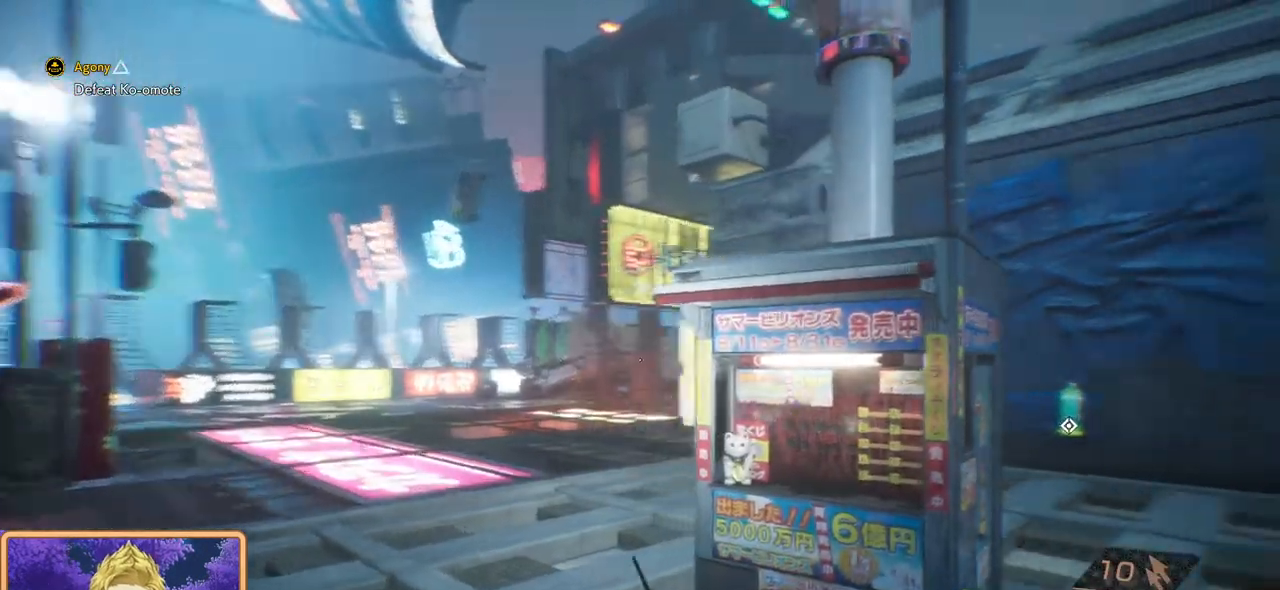
{"buttons": [], "left_stick": "down-left", "right_stick": "center", "events": [[67, "left_stick", "down-left"], [350, "right_stick", "center"]]}
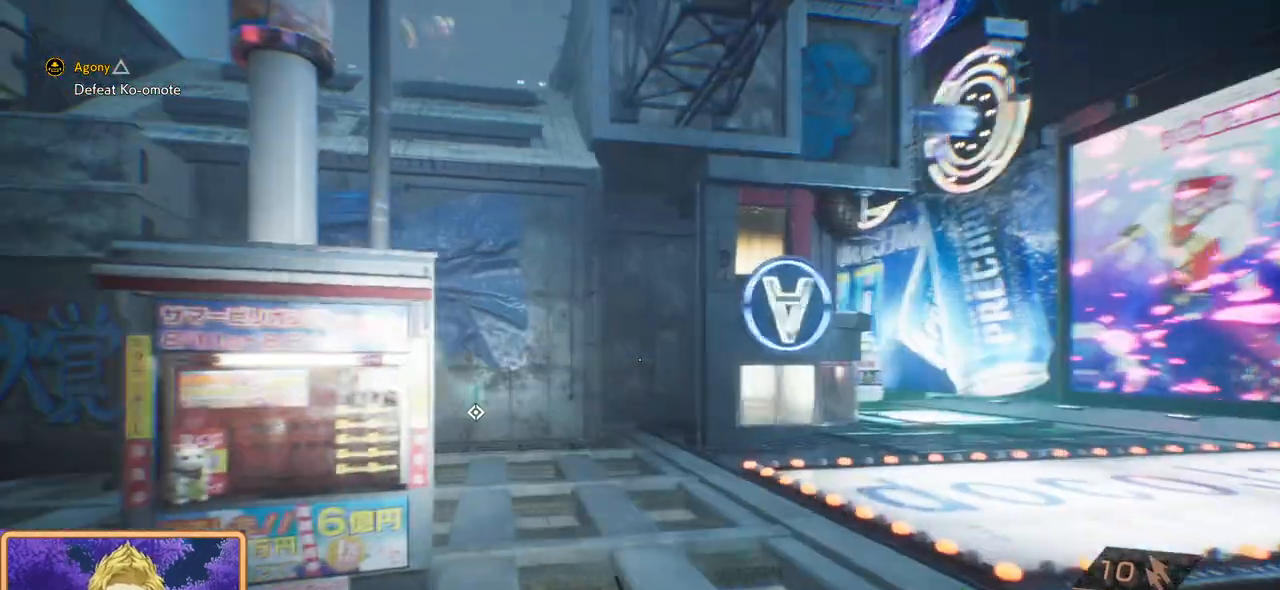
{"buttons": [], "left_stick": "down-right", "right_stick": "center", "events": [[117, "left_stick", "down"], [283, "left_stick", "down-right"]]}
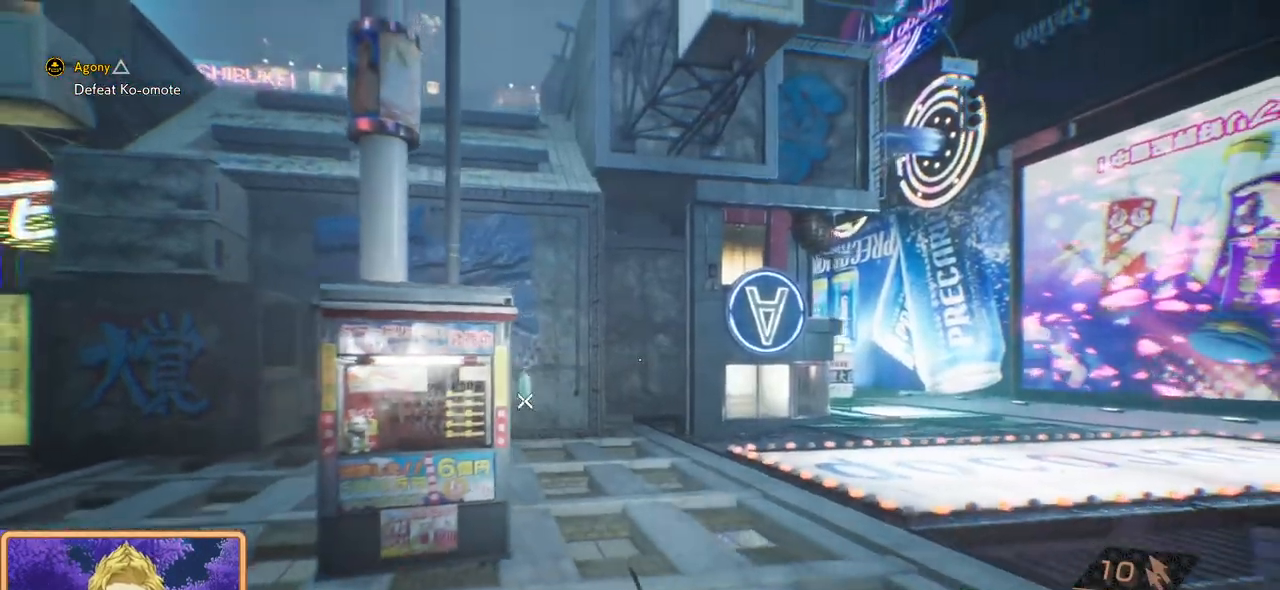
{"buttons": [], "left_stick": "down-right", "right_stick": "left", "events": [[250, "right_stick", "left"]]}
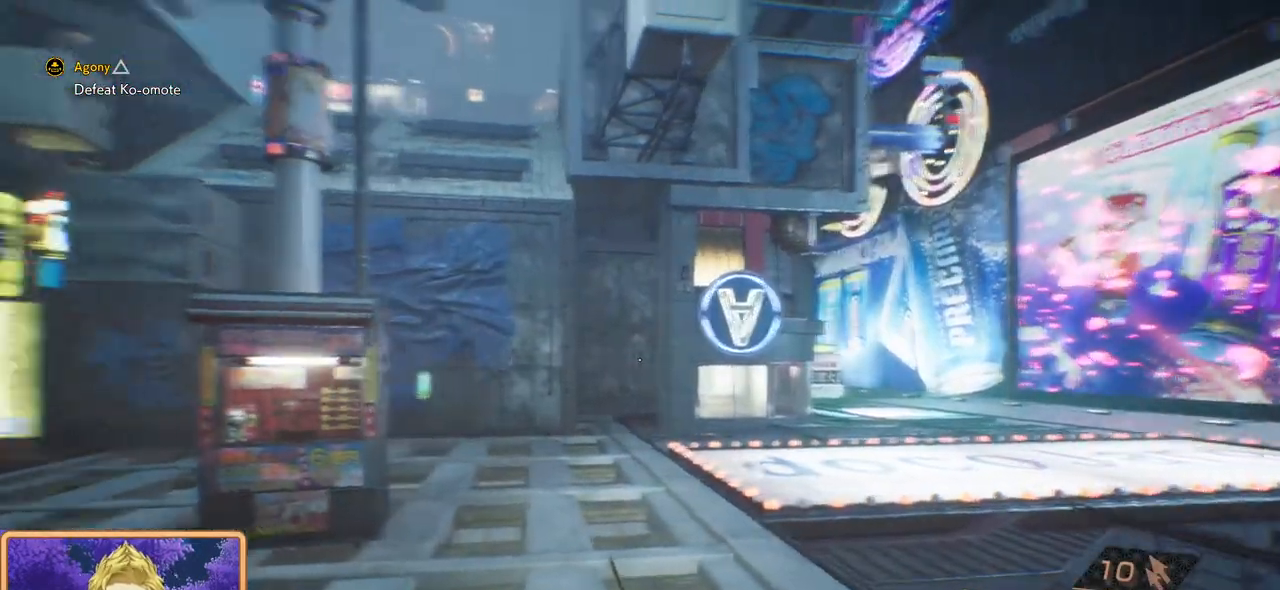
{"buttons": [], "left_stick": "down-right", "right_stick": "center", "events": [[217, "right_stick", "center"]]}
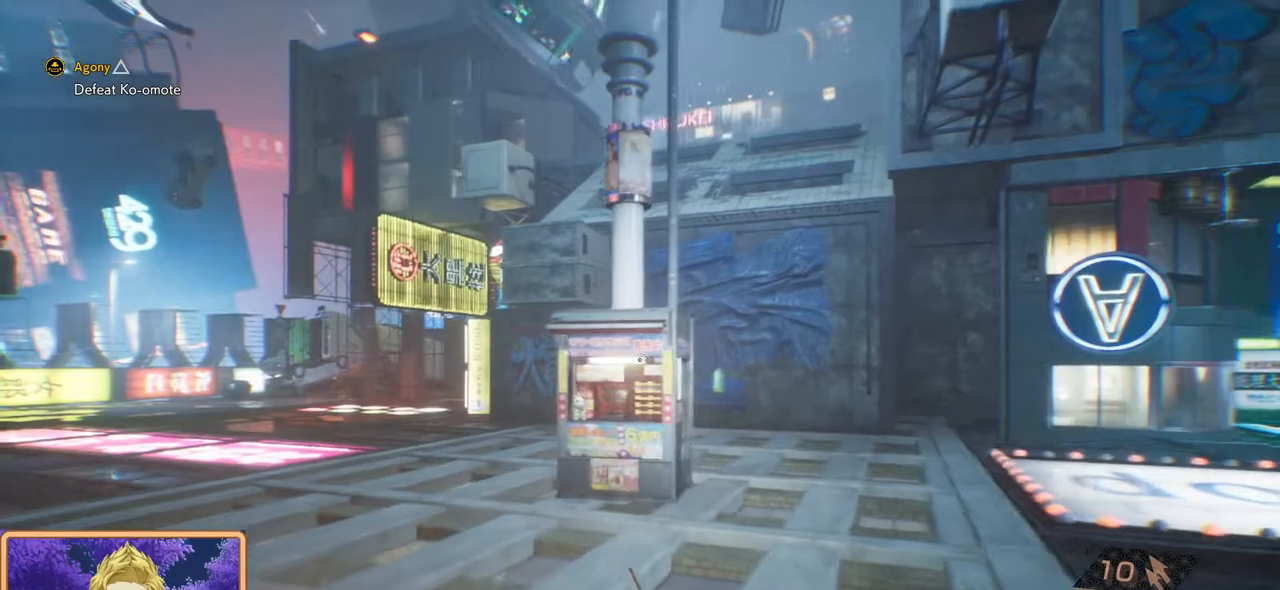
{"buttons": [], "left_stick": "down-right", "right_stick": "center", "events": [[17, "right_stick", "up"], [383, "right_stick", "center"]]}
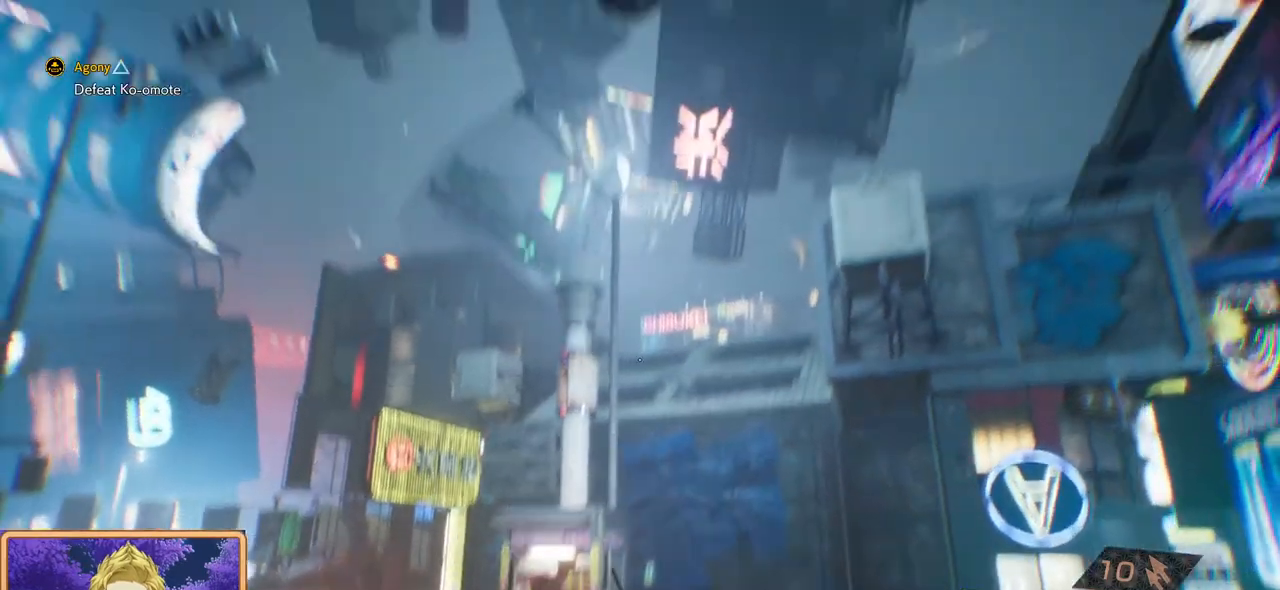
{"buttons": [], "left_stick": "down-right", "right_stick": "down-left", "events": [[467, "right_stick", "down-left"]]}
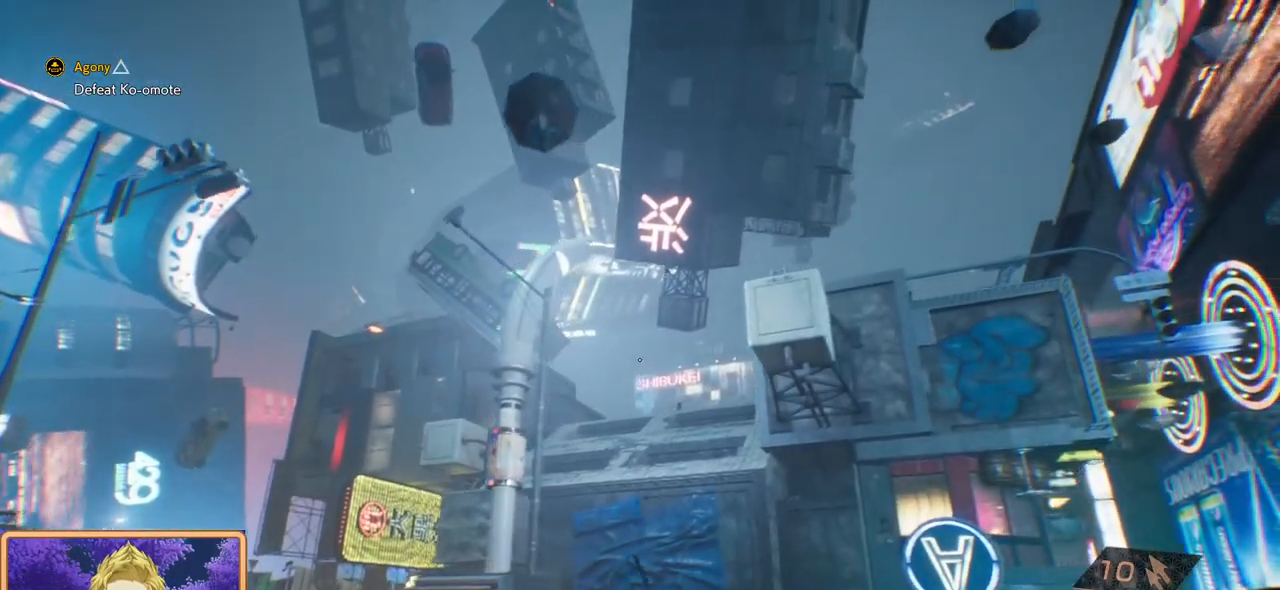
{"buttons": [], "left_stick": "right", "right_stick": "center", "events": [[83, "left_stick", "right"], [367, "right_stick", "center"]]}
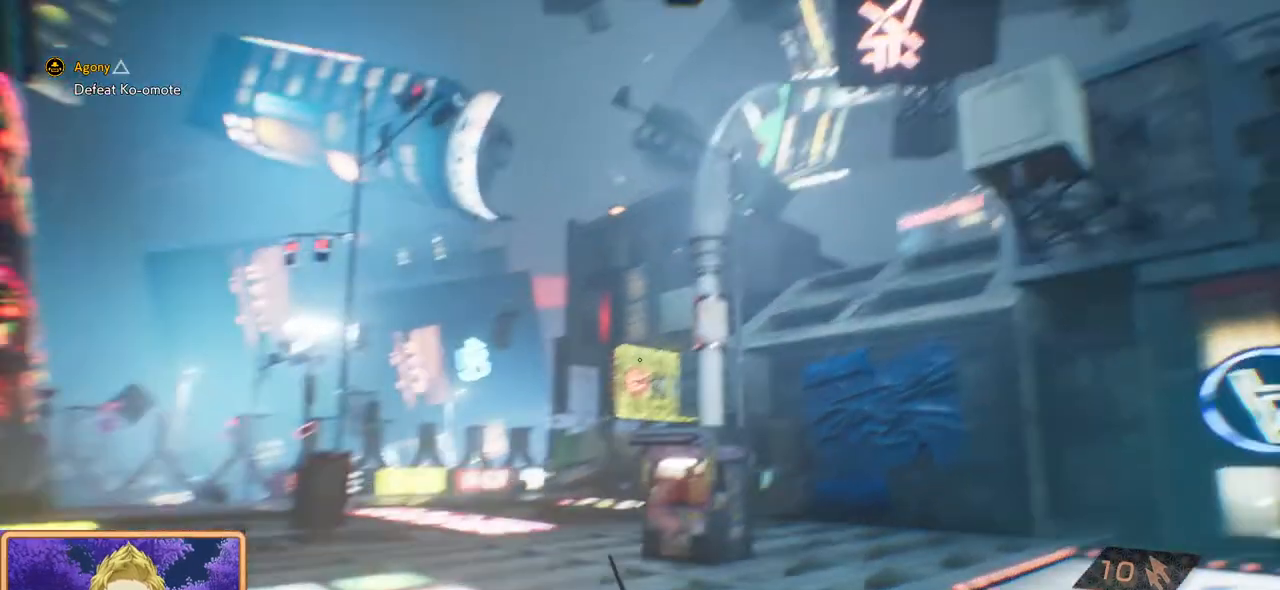
{"buttons": [], "left_stick": "up", "right_stick": "left", "events": [[33, "left_stick", "up-right"], [367, "left_stick", "up"], [483, "right_stick", "left"]]}
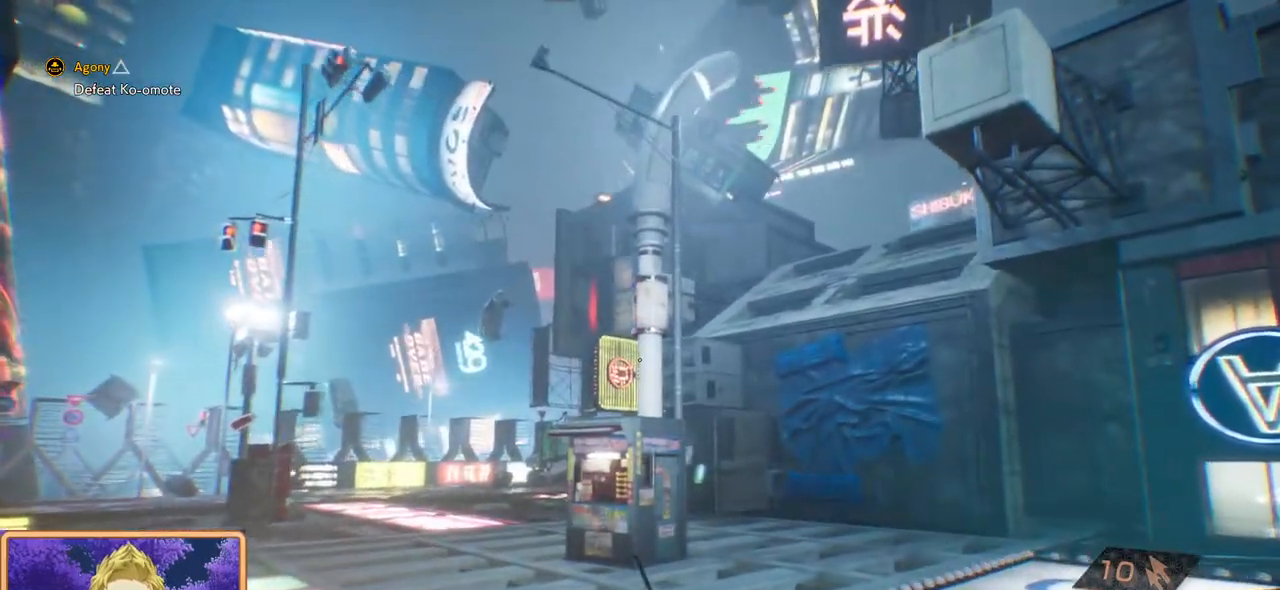
{"buttons": [], "left_stick": "right", "right_stick": "center", "events": [[100, "left_stick", "up-right"], [233, "right_stick", "center"], [300, "left_stick", "right"]]}
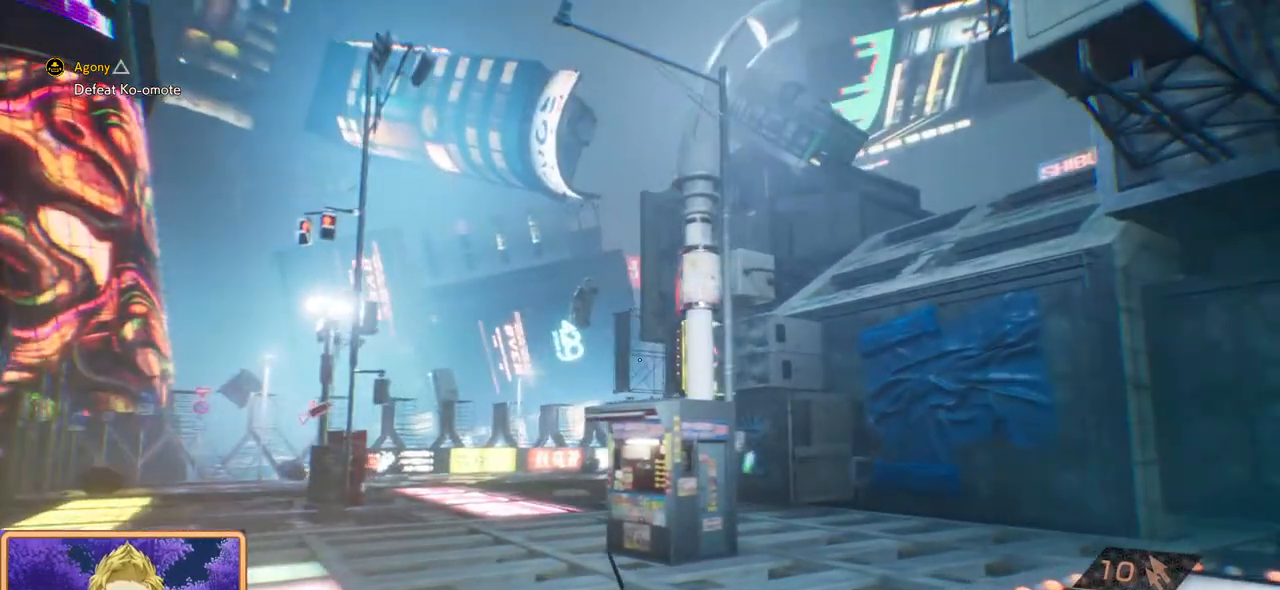
{"buttons": [], "left_stick": "down-right", "right_stick": "left", "events": [[67, "left_stick", "down-right"], [150, "right_stick", "left"]]}
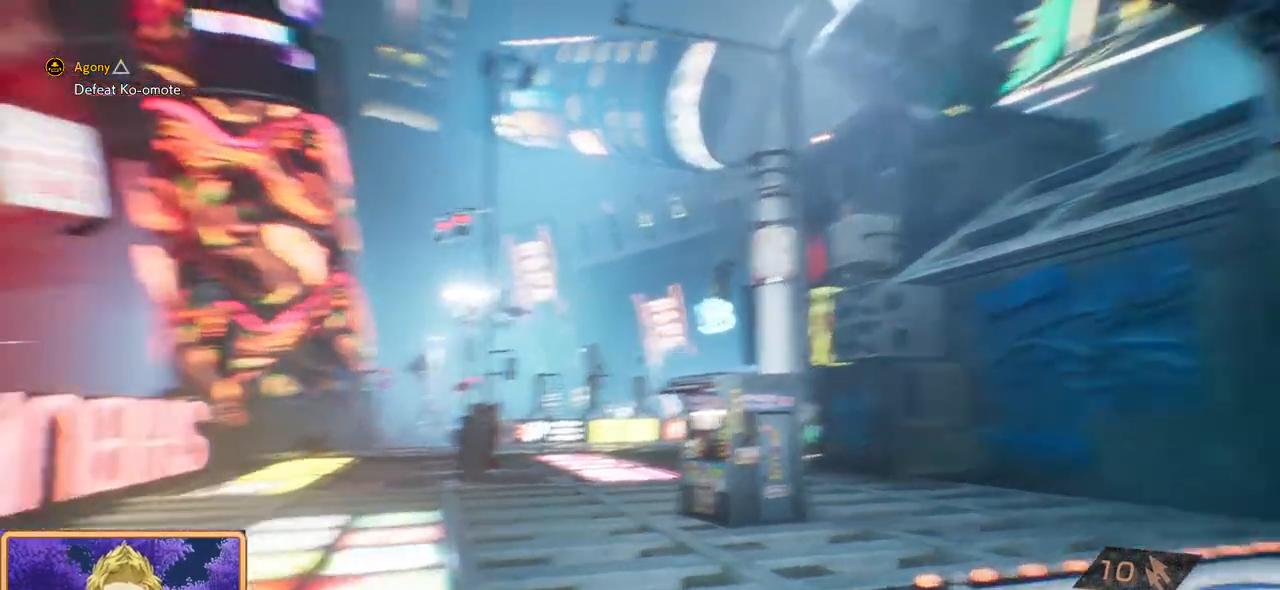
{"buttons": [], "left_stick": "down-right", "right_stick": "center", "events": [[100, "right_stick", "center"]]}
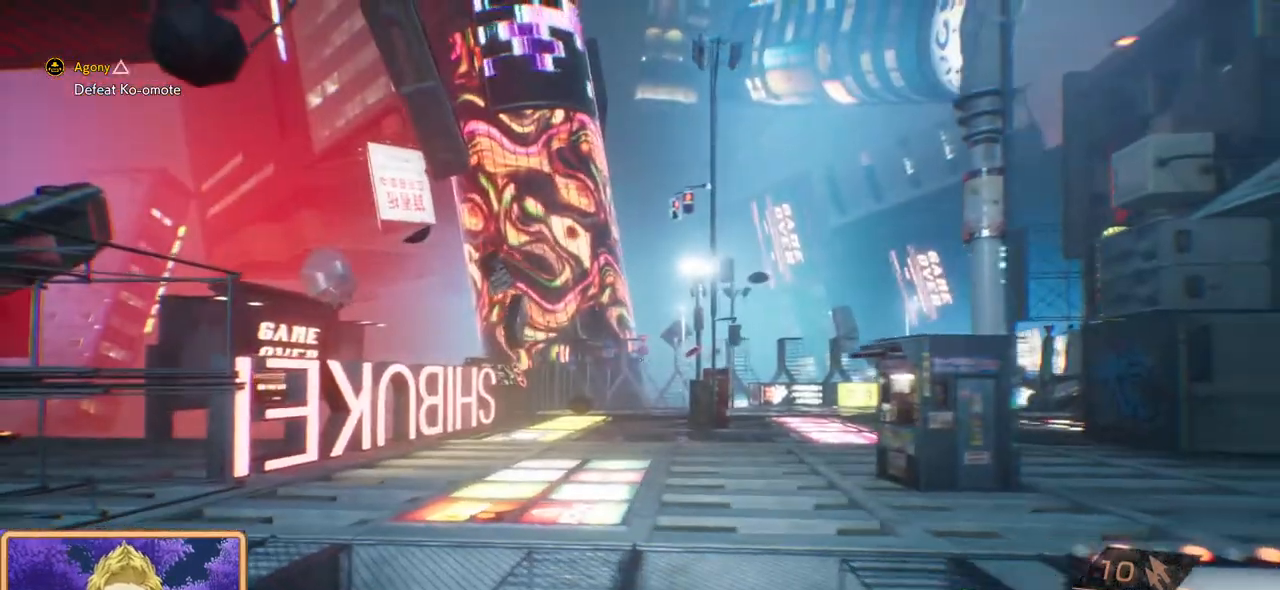
{"buttons": [], "left_stick": "down-right", "right_stick": "left", "events": [[183, "right_stick", "left"]]}
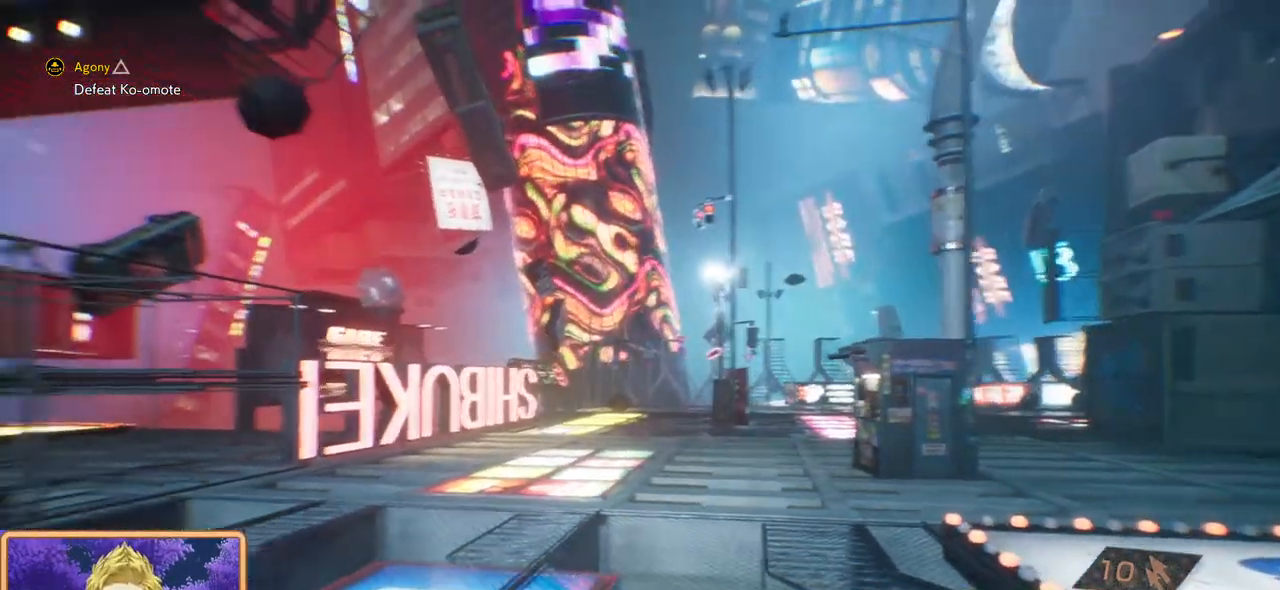
{"buttons": [], "left_stick": "down-right", "right_stick": "center", "events": [[83, "left_stick", "down"], [267, "left_stick", "center"], [300, "right_stick", "center"], [483, "left_stick", "down-right"]]}
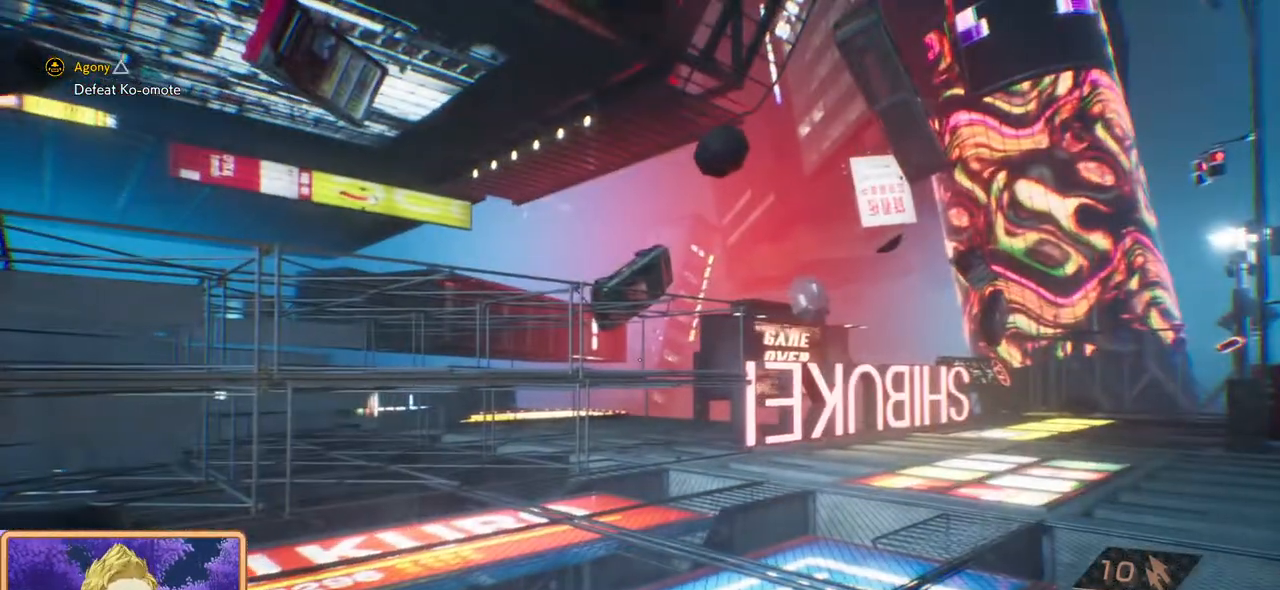
{"buttons": [], "left_stick": "down-right", "right_stick": "right", "events": [[250, "right_stick", "right"]]}
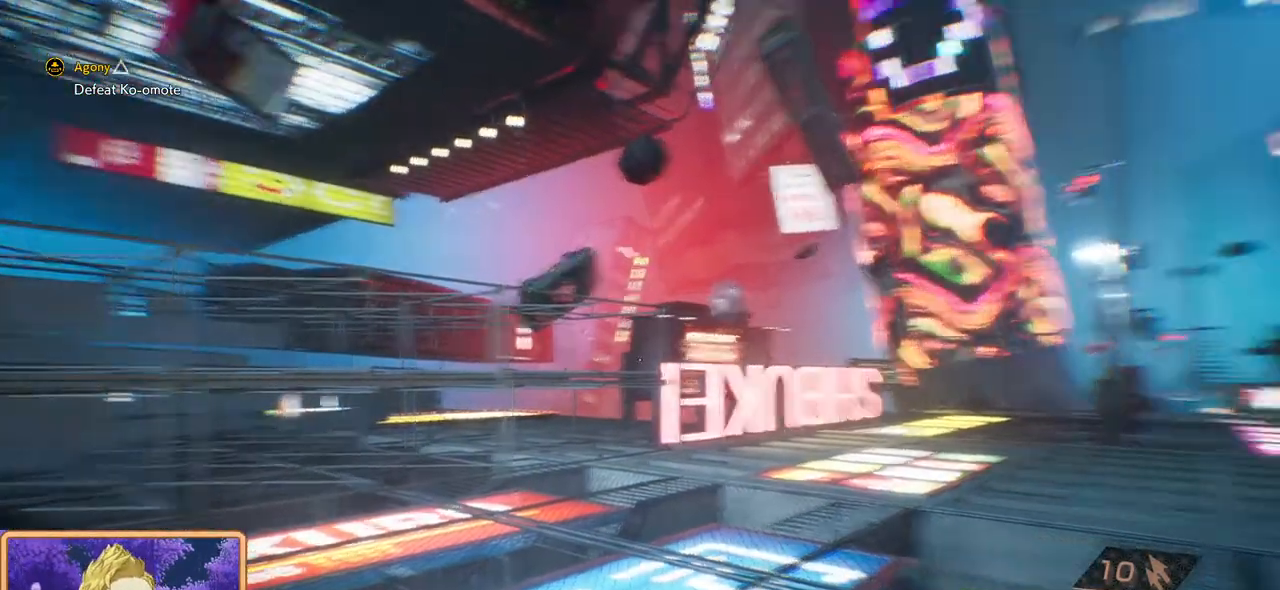
{"buttons": [], "left_stick": "up-right", "right_stick": "center", "events": [[133, "left_stick", "right"], [283, "left_stick", "up-right"], [500, "right_stick", "center"]]}
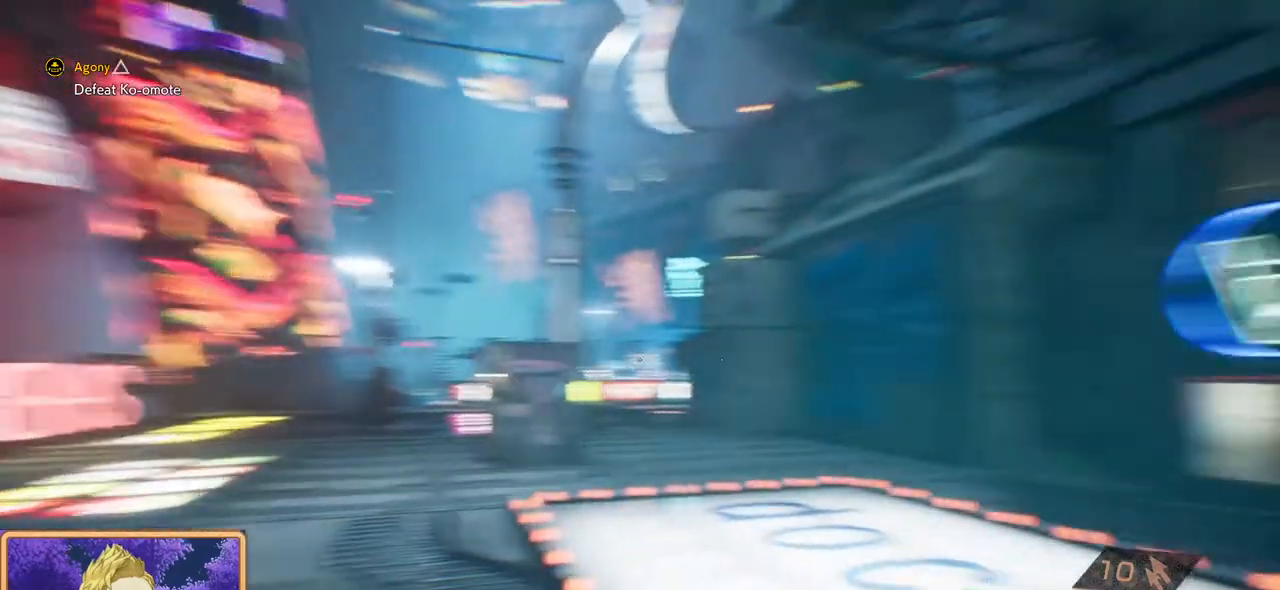
{"buttons": [], "left_stick": "up-right", "right_stick": "right", "events": [[167, "left_stick", "up"], [283, "left_stick", "up-right"], [317, "right_stick", "right"]]}
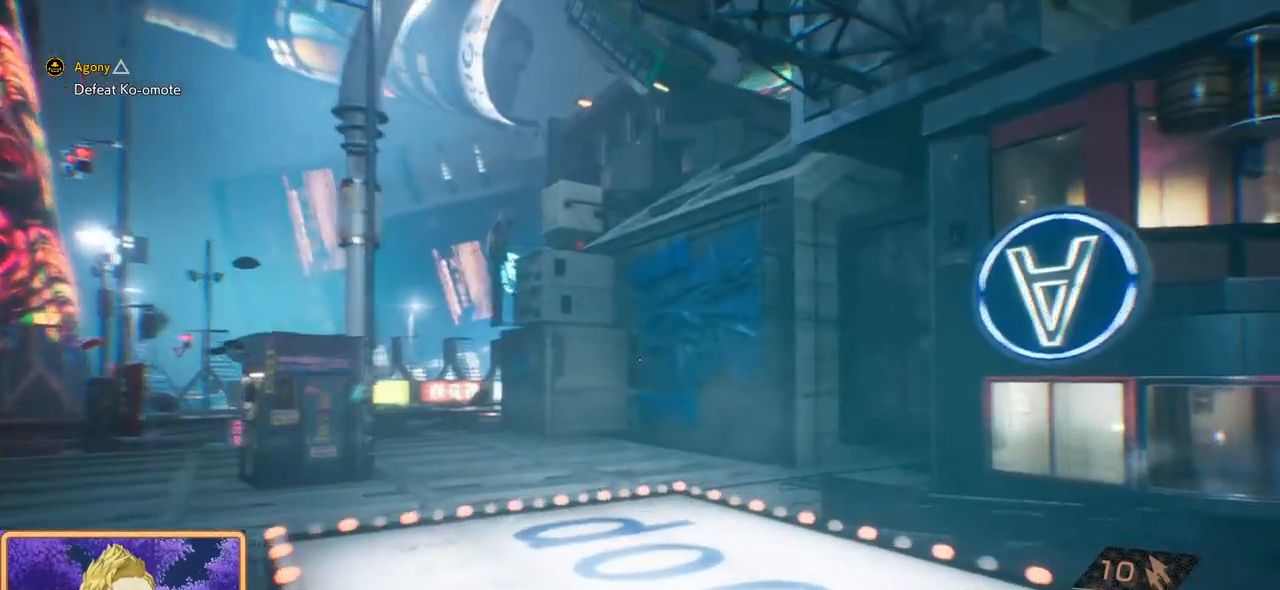
{"buttons": [], "left_stick": "up-right", "right_stick": "right", "events": []}
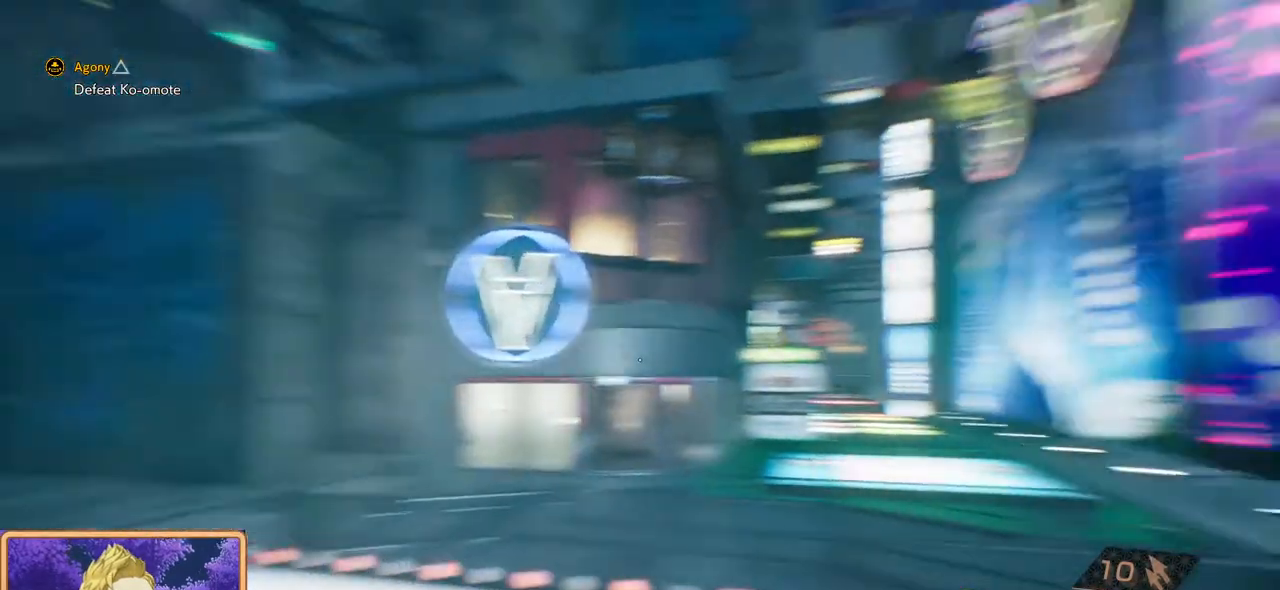
{"buttons": [], "left_stick": "up", "right_stick": "center", "events": [[117, "right_stick", "center"], [283, "left_stick", "up"]]}
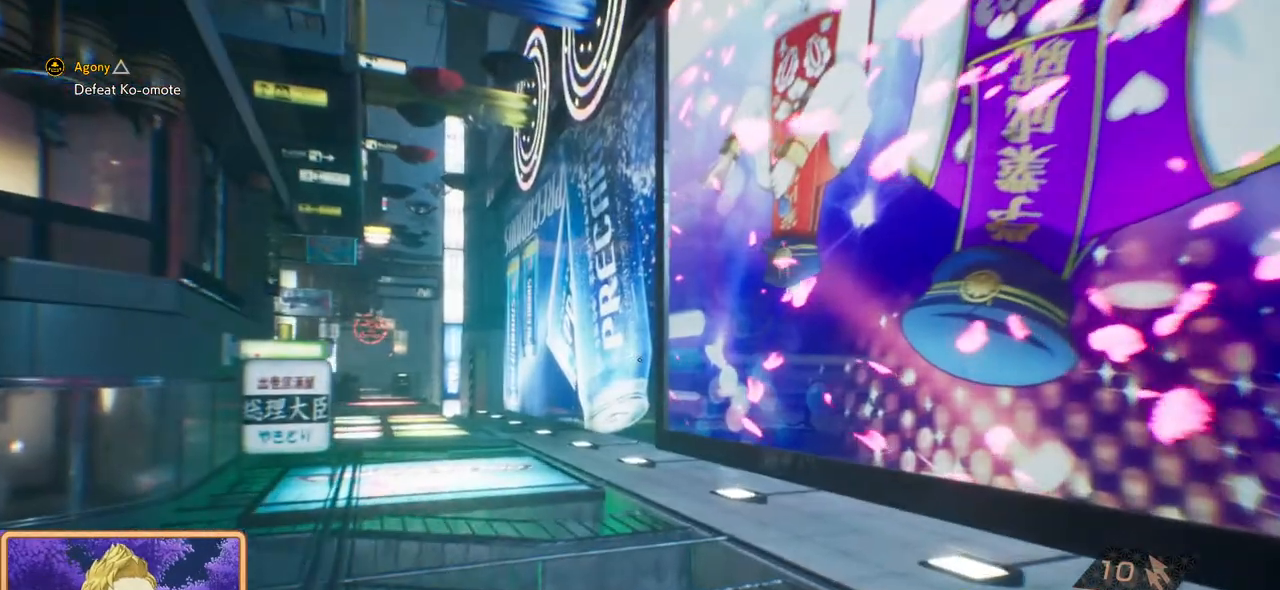
{"buttons": [], "left_stick": "up", "right_stick": "center", "events": [[167, "right_stick", "left"], [400, "right_stick", "center"]]}
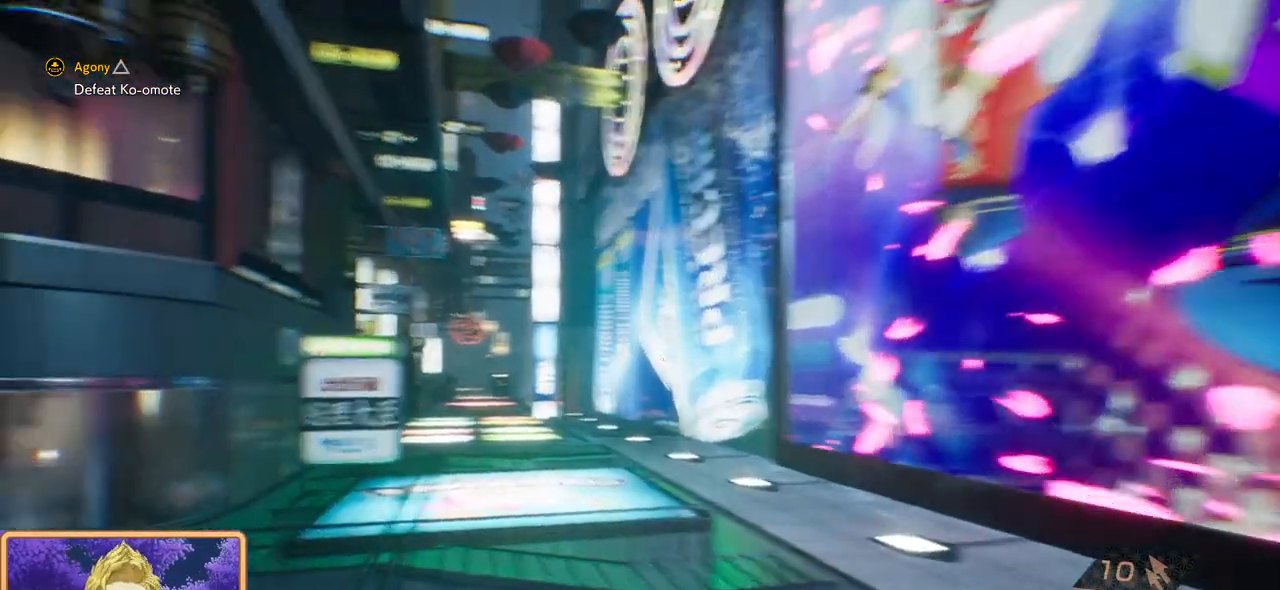
{"buttons": [], "left_stick": "up-left", "right_stick": "left", "events": [[150, "left_stick", "up-left"], [233, "right_stick", "left"]]}
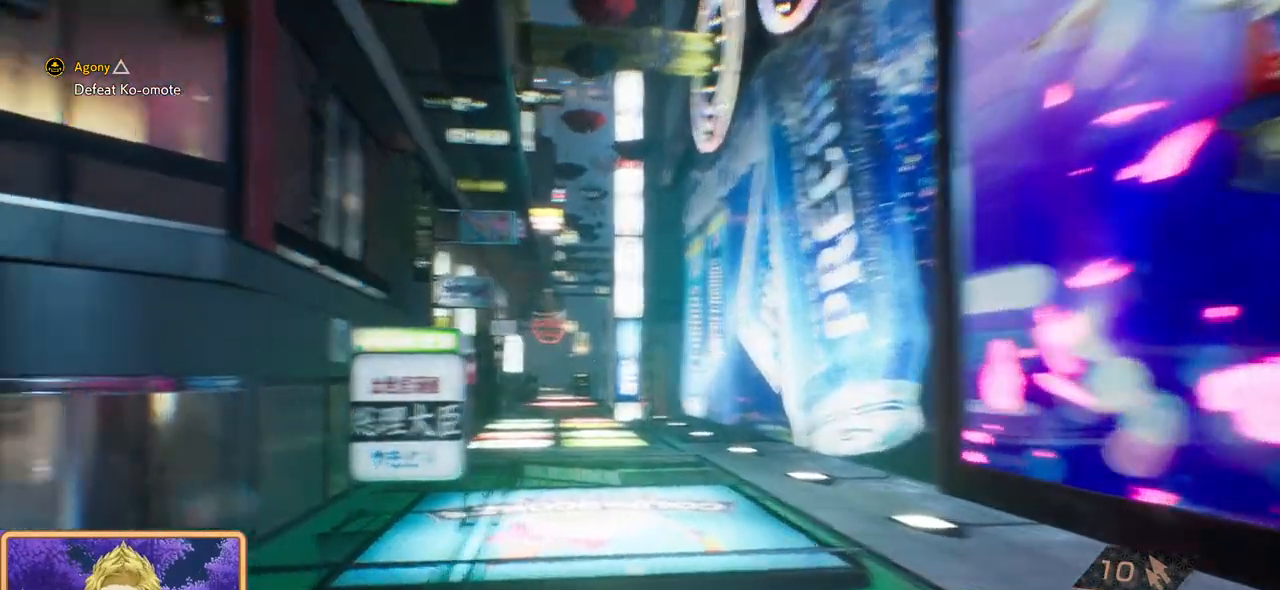
{"buttons": [], "left_stick": "up-left", "right_stick": "center", "events": [[450, "right_stick", "center"]]}
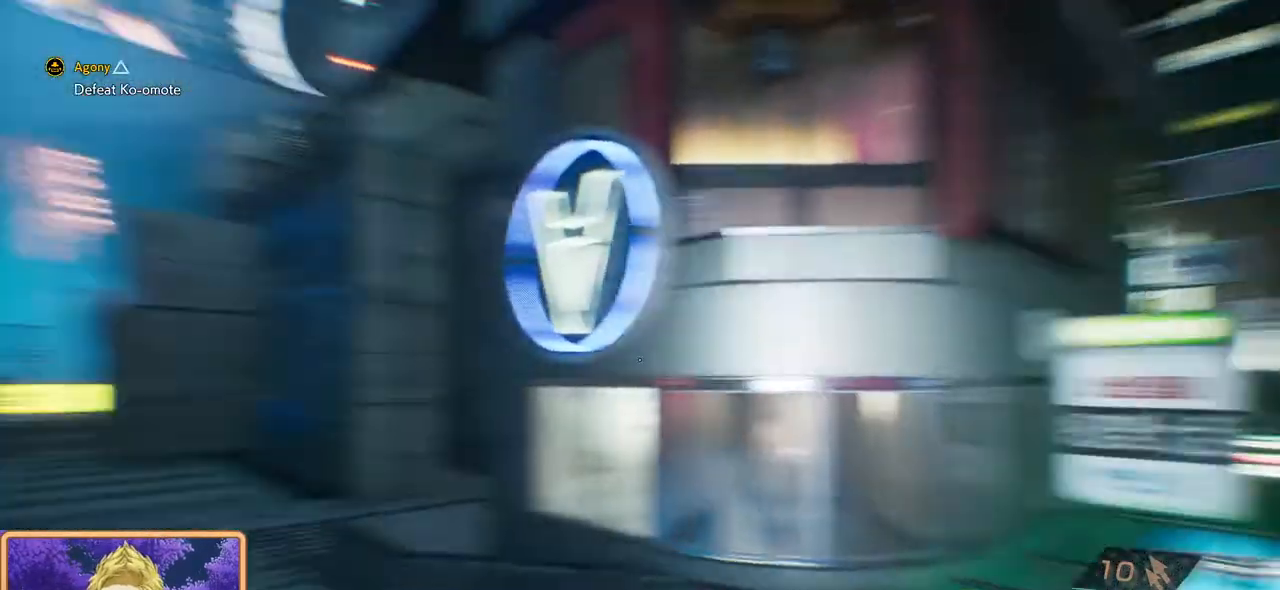
{"buttons": [], "left_stick": "up-left", "right_stick": "center", "events": [[233, "L3", "down"], [400, "L3", "up"]]}
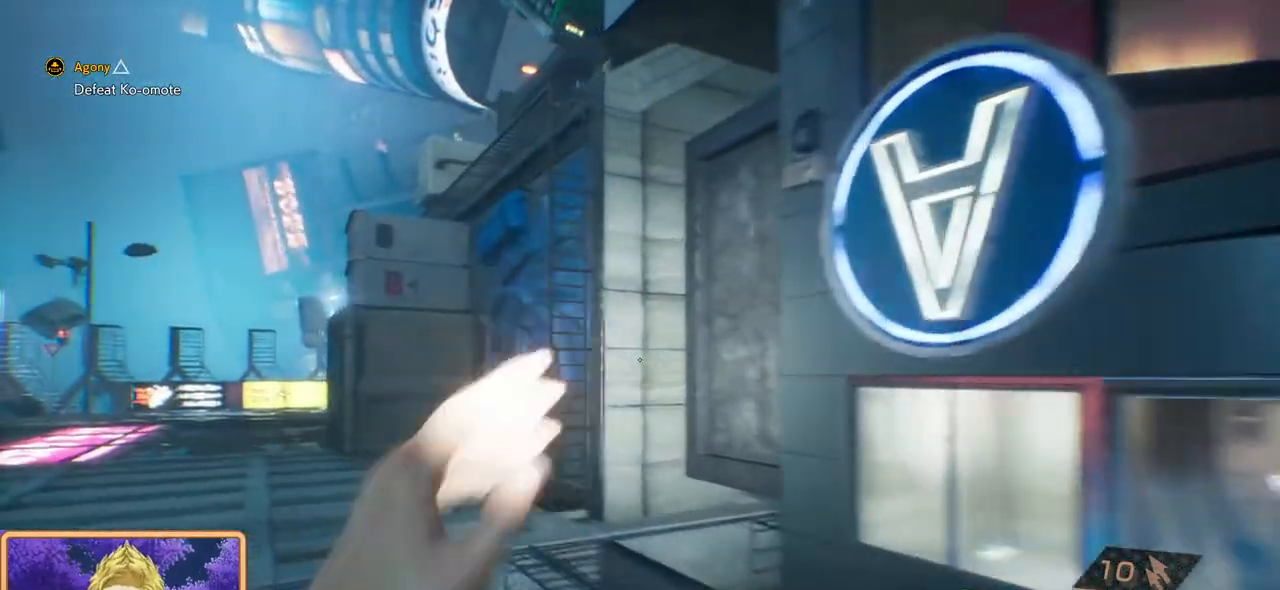
{"buttons": [], "left_stick": "up-left", "right_stick": "center", "events": []}
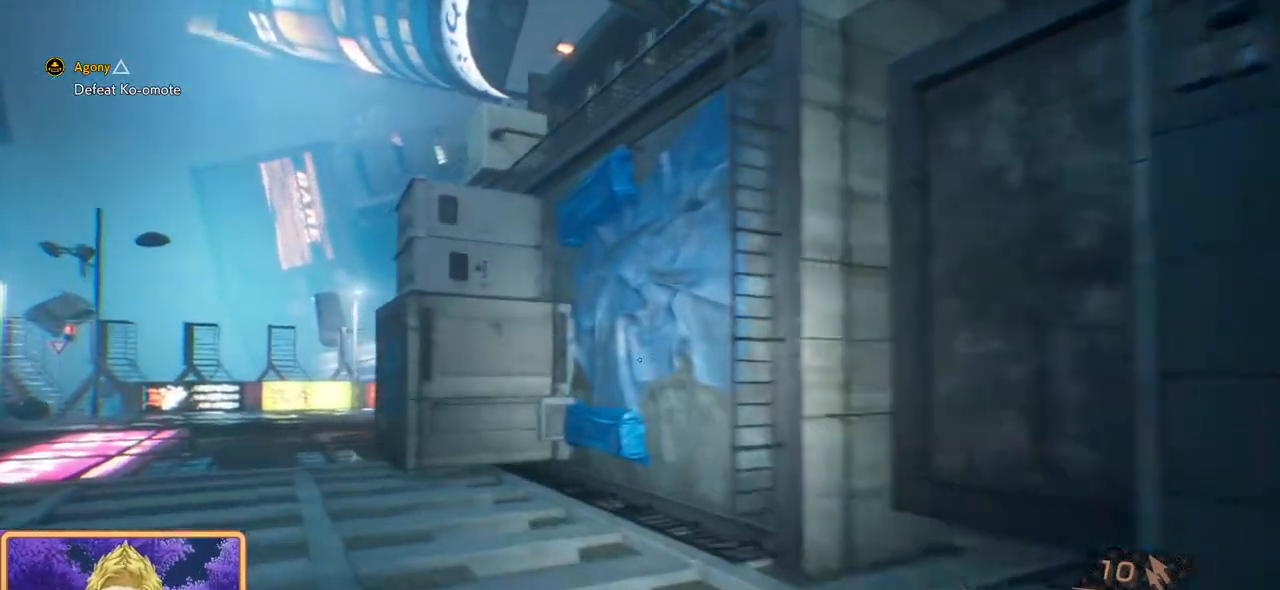
{"buttons": [], "left_stick": "up-left", "right_stick": "center", "events": []}
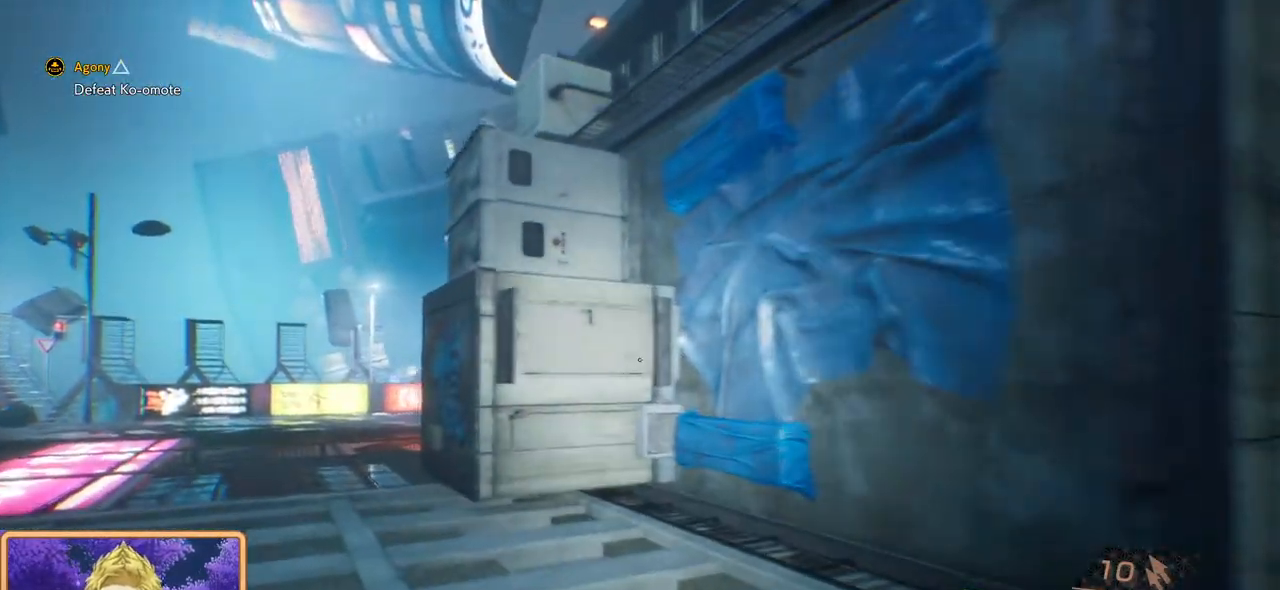
{"buttons": [], "left_stick": "up-left", "right_stick": "center", "events": []}